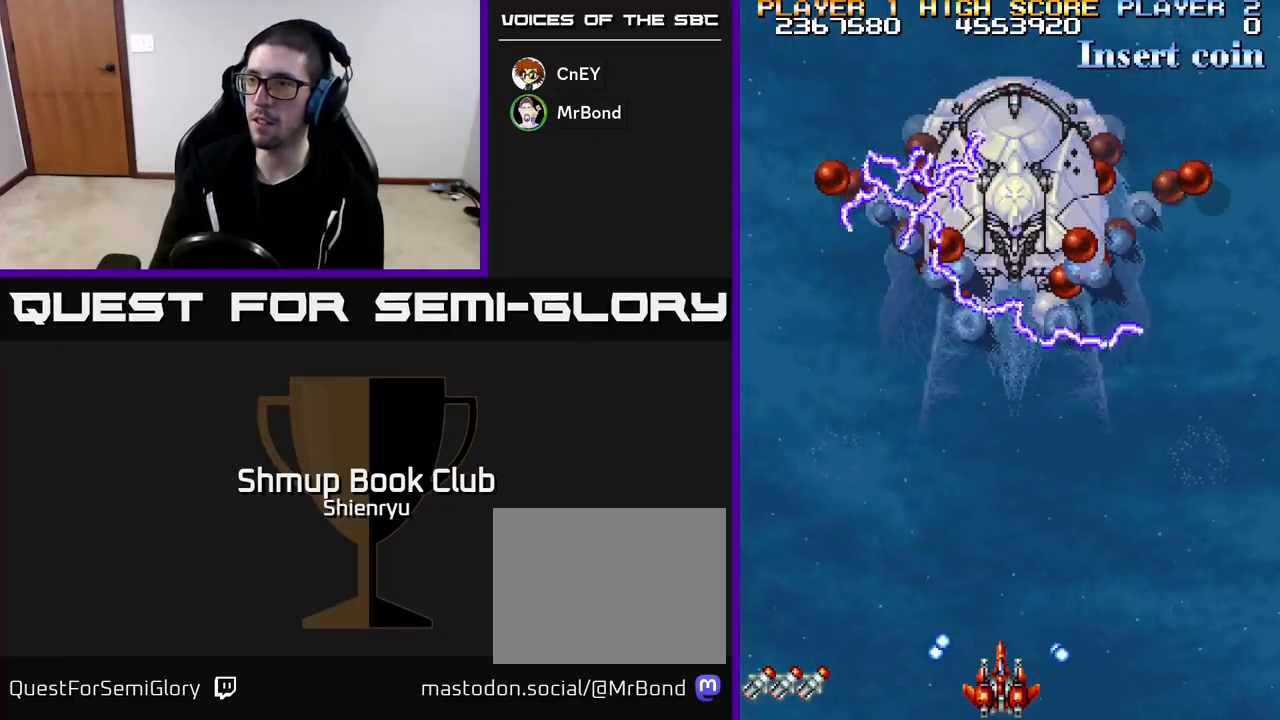
Gameplay with a controller (Xbox layout); each line is a JSON object with the inputs held at the frame after it. "events" lists button and stick changes between this image and that frame as [ms after this image, input, new state], when the widget could be followed in between. Not read: right_stick.
{"buttons": ["R2"], "left_stick": "down", "events": []}
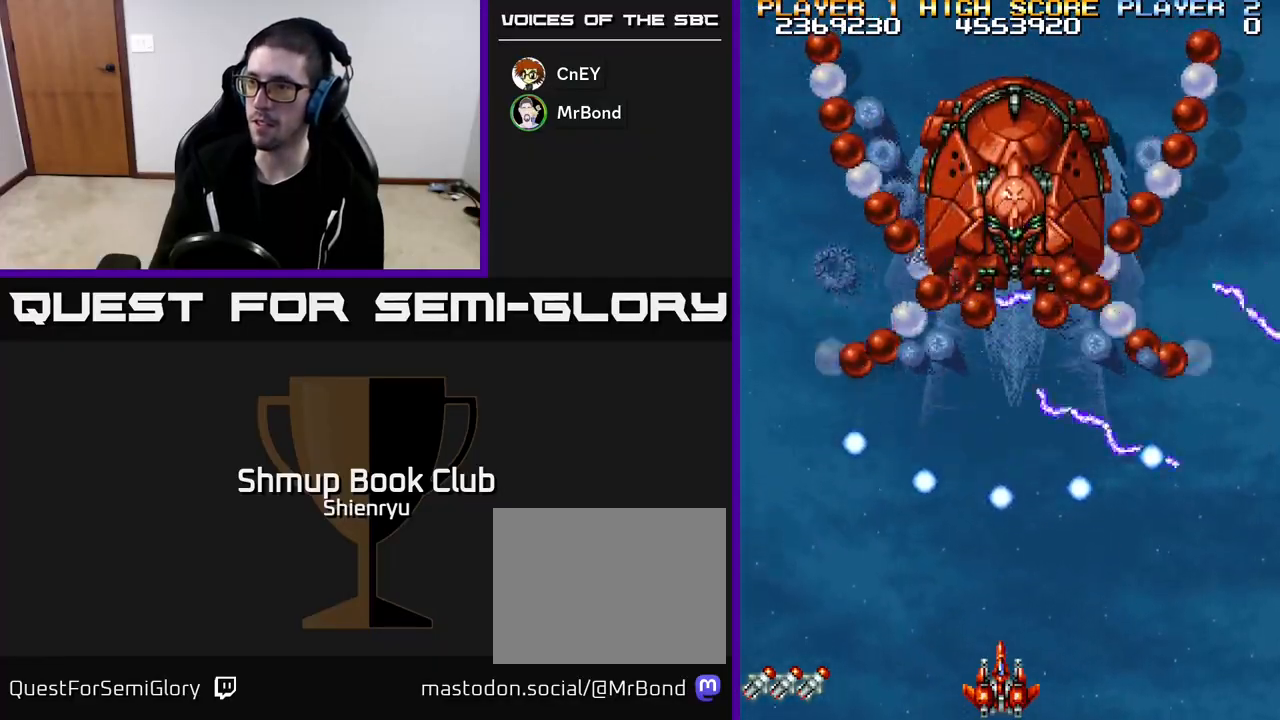
{"buttons": ["R2"], "left_stick": "down", "events": [[67, "DPAD_RIGHT", "down"], [133, "DPAD_RIGHT", "up"]]}
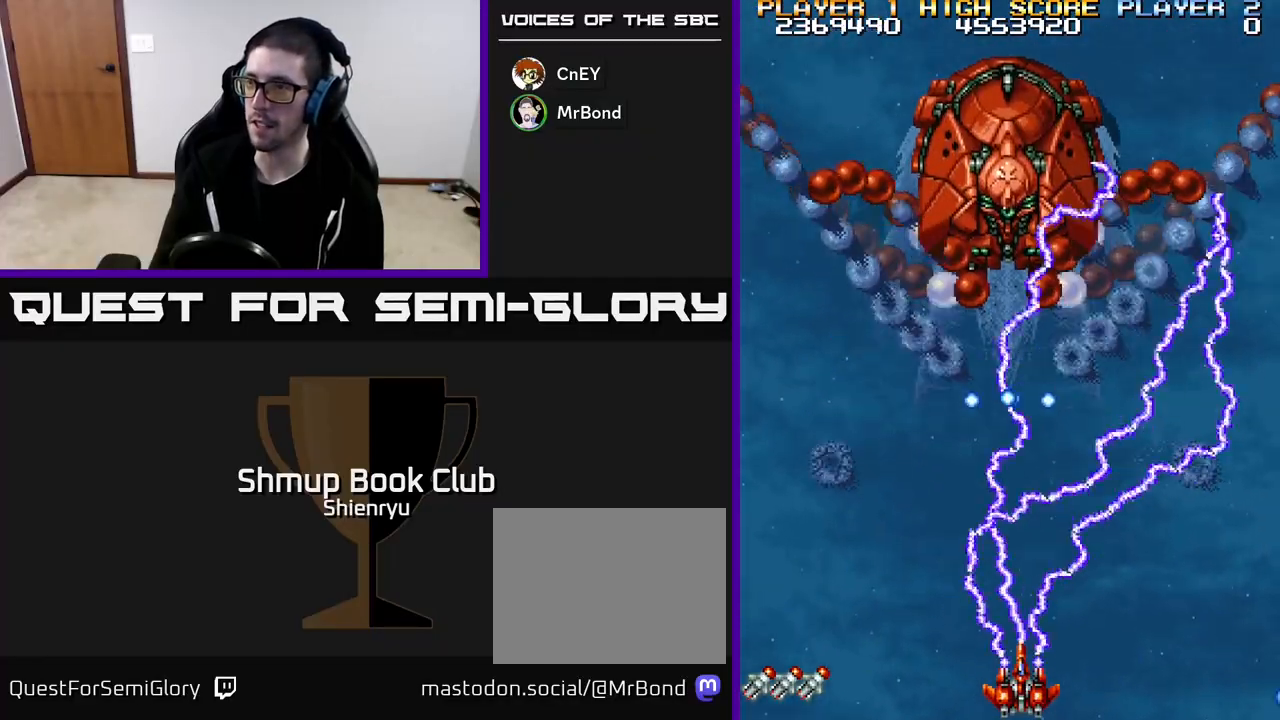
{"buttons": ["R2"], "left_stick": "down", "events": []}
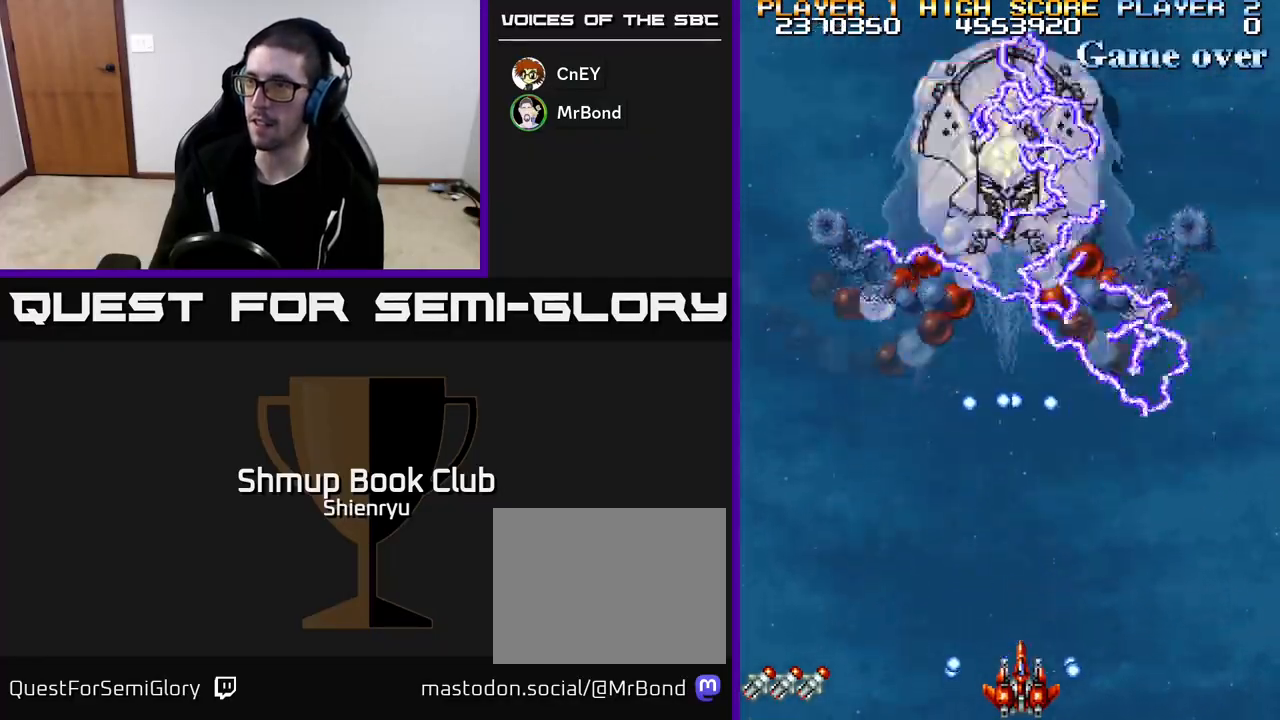
{"buttons": ["R2"], "left_stick": "down", "events": []}
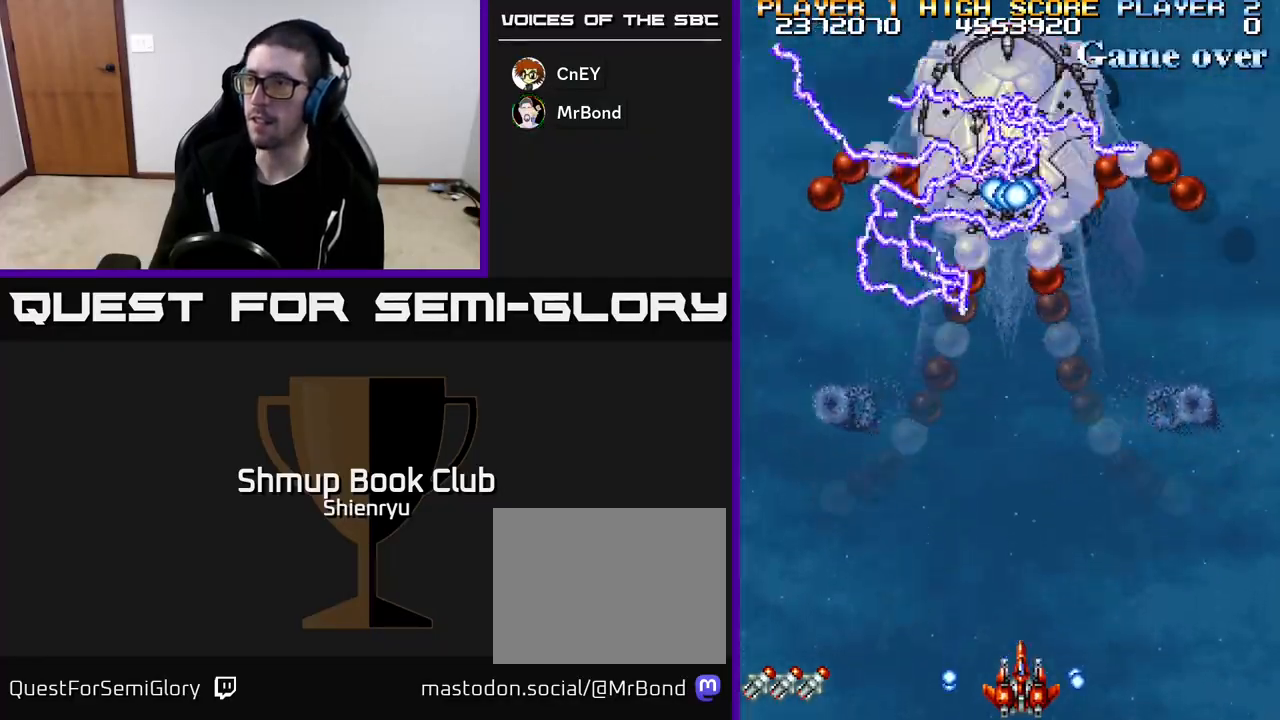
{"buttons": ["R2"], "left_stick": "down", "events": []}
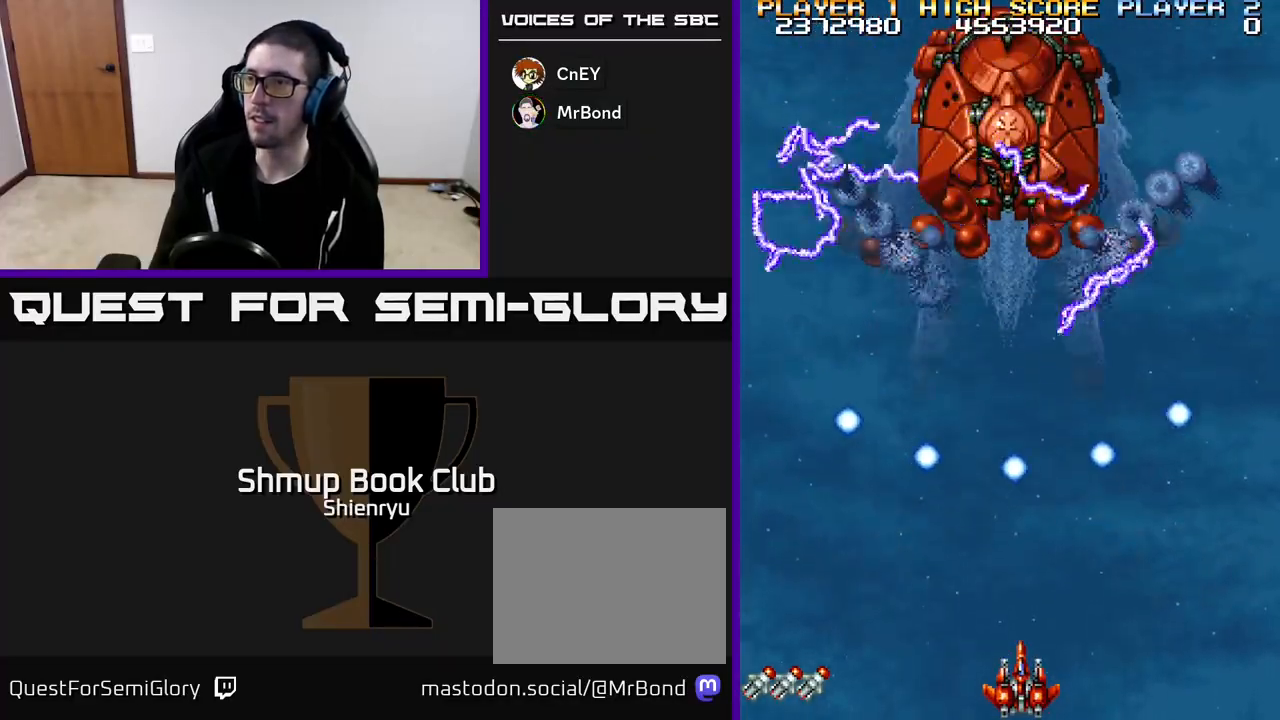
{"buttons": ["R2"], "left_stick": "down", "events": [[83, "DPAD_LEFT", "down"], [183, "DPAD_LEFT", "up"]]}
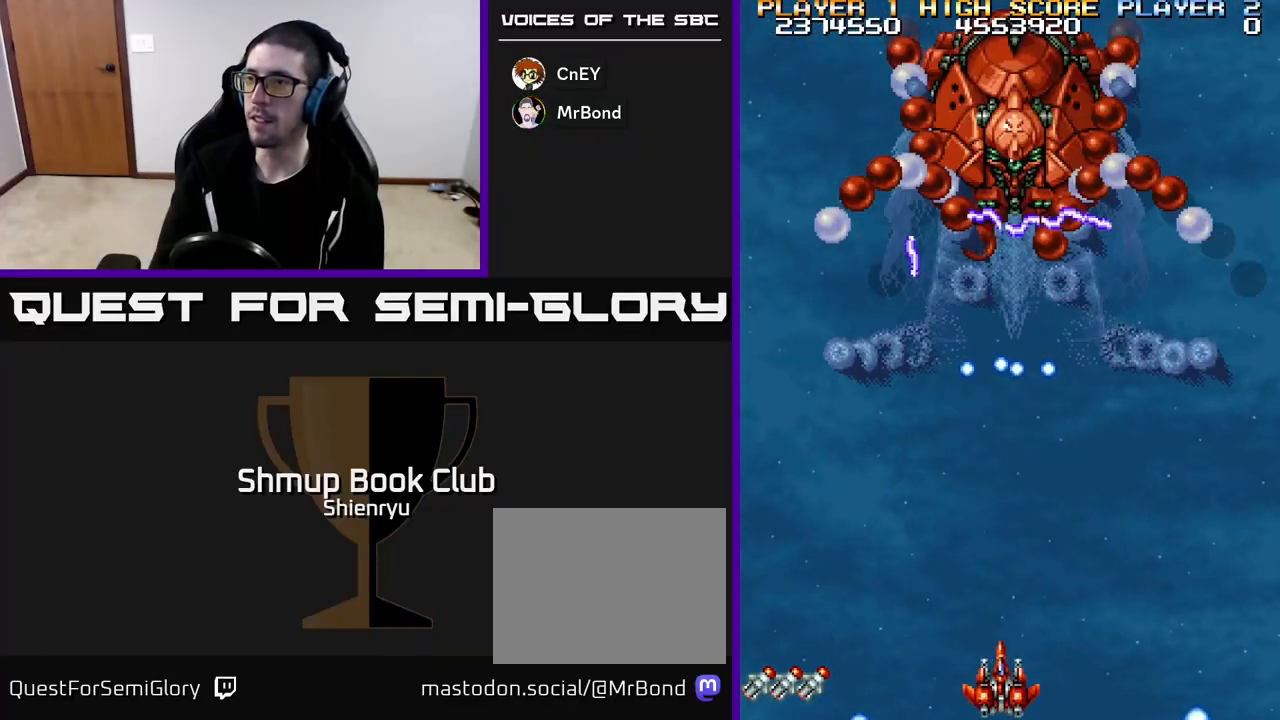
{"buttons": ["R2"], "left_stick": "down", "events": []}
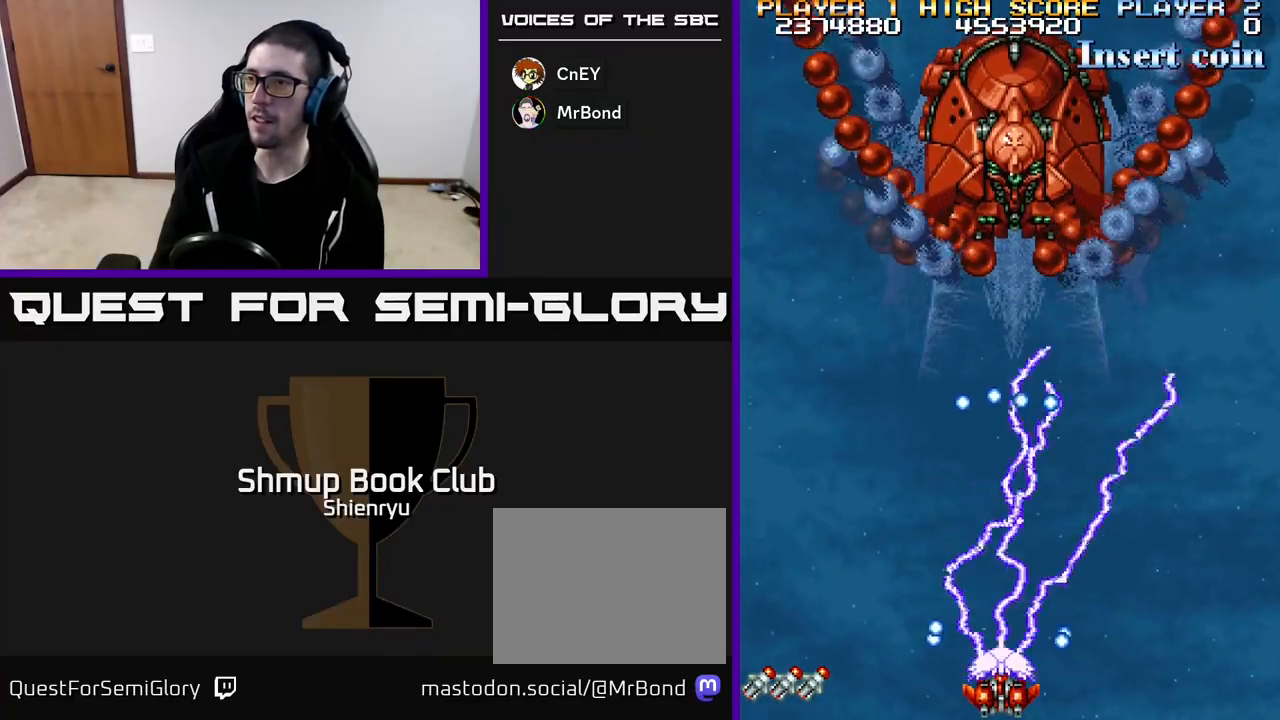
{"buttons": ["R2"], "left_stick": "down", "events": []}
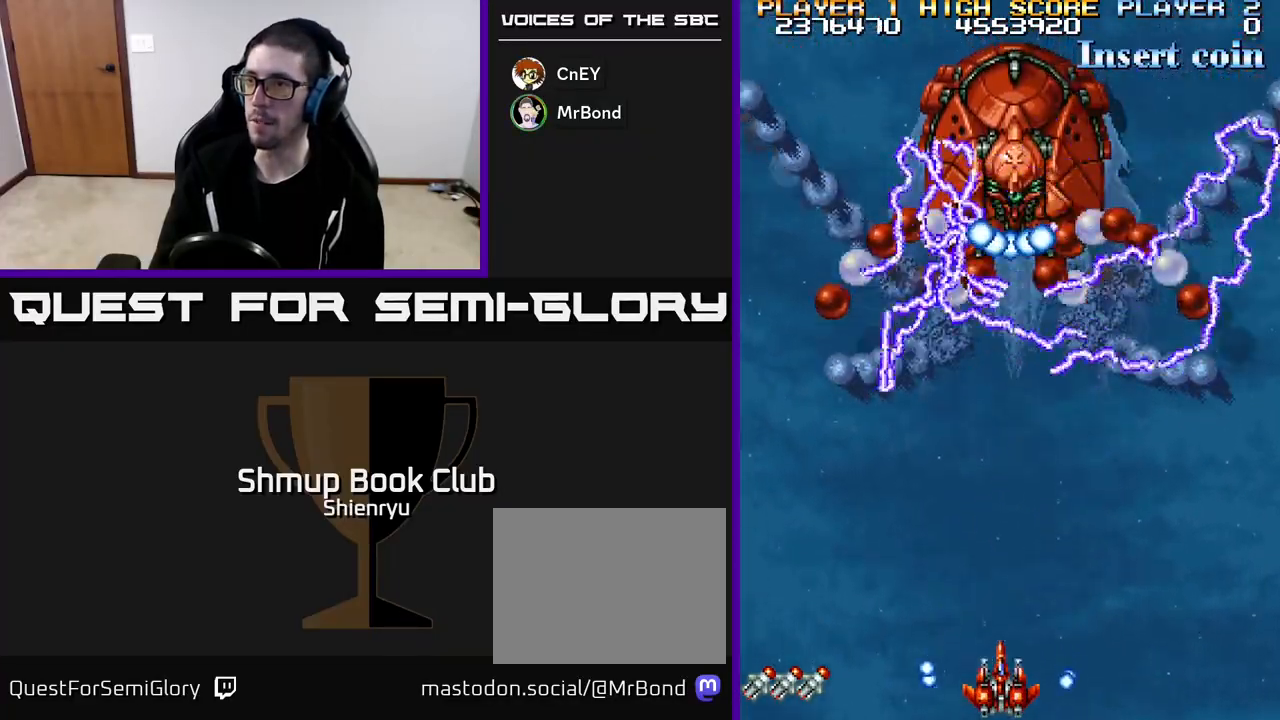
{"buttons": ["R2", "DPAD_RIGHT"], "left_stick": "down", "events": [[500, "DPAD_RIGHT", "down"]]}
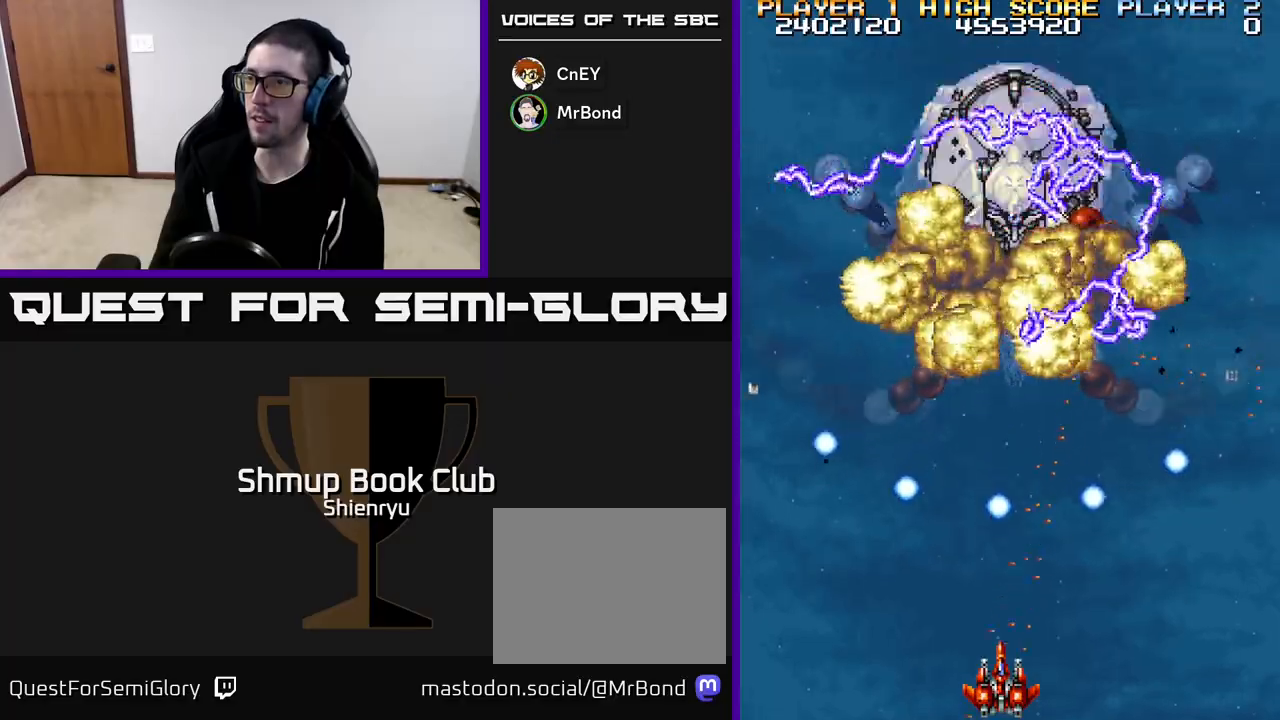
{"buttons": ["R2"], "left_stick": "down", "events": [[83, "DPAD_RIGHT", "up"]]}
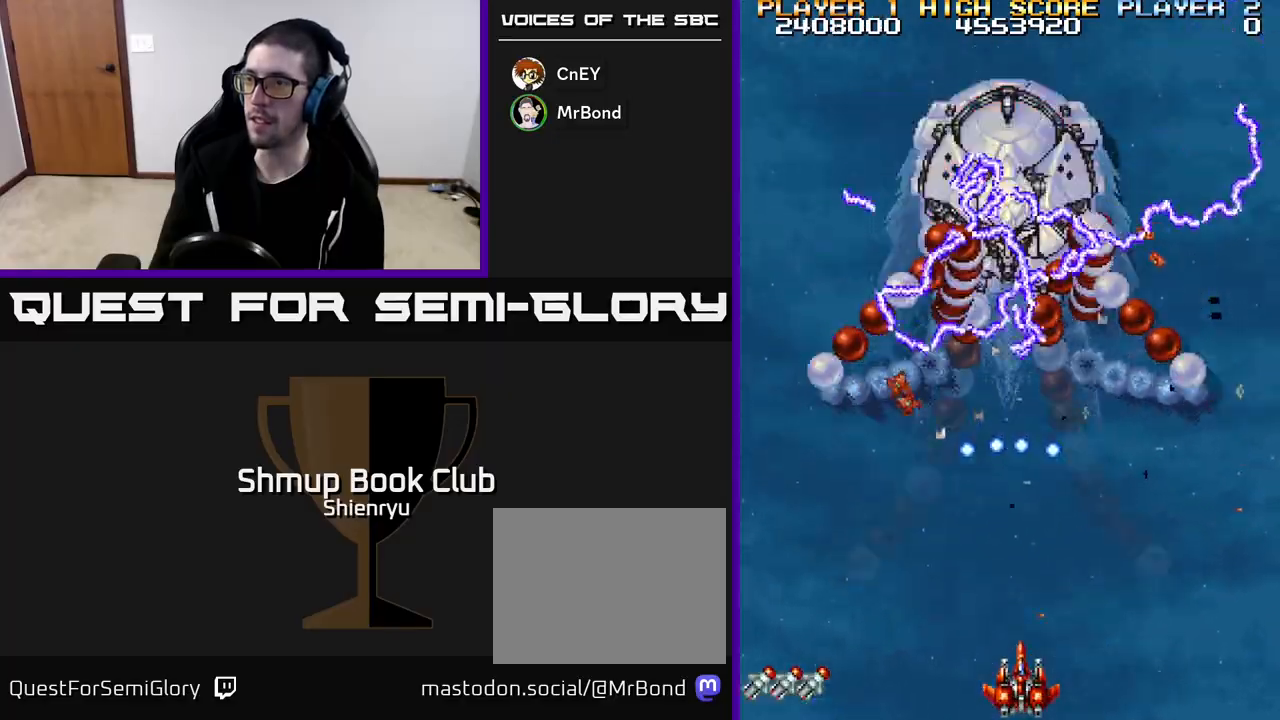
{"buttons": ["R2"], "left_stick": "down", "events": []}
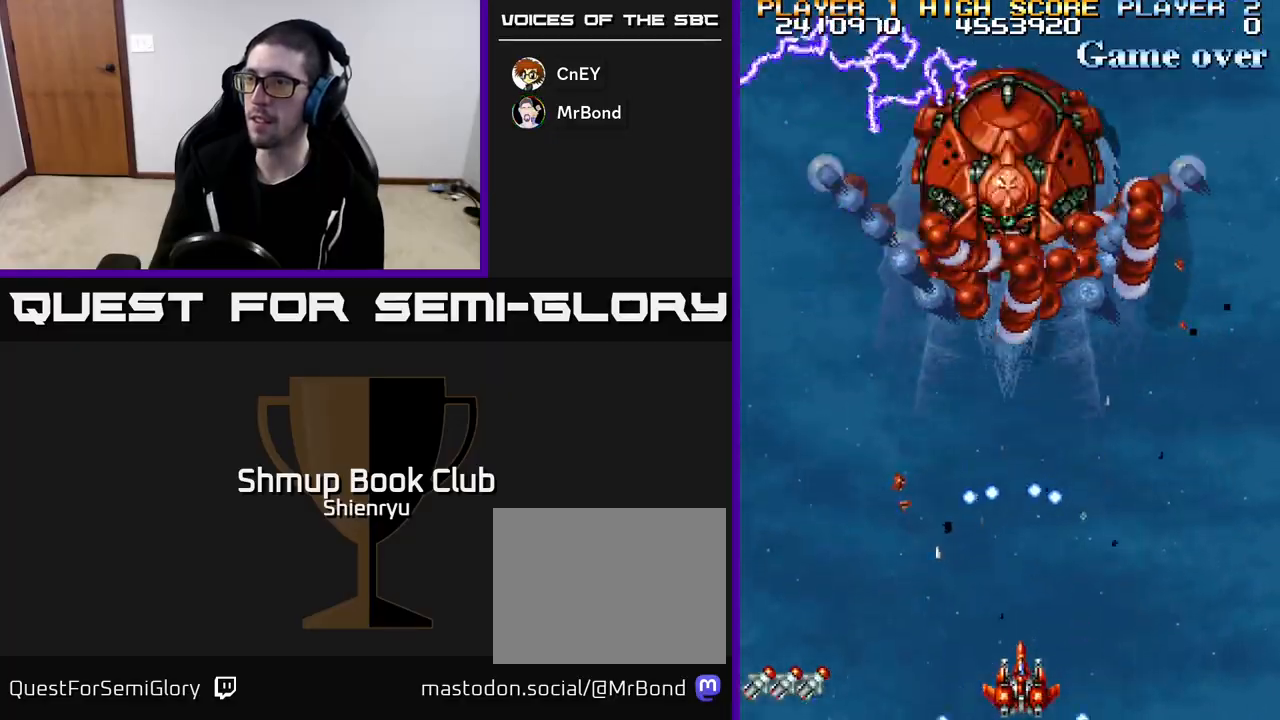
{"buttons": ["R2"], "left_stick": "down", "events": []}
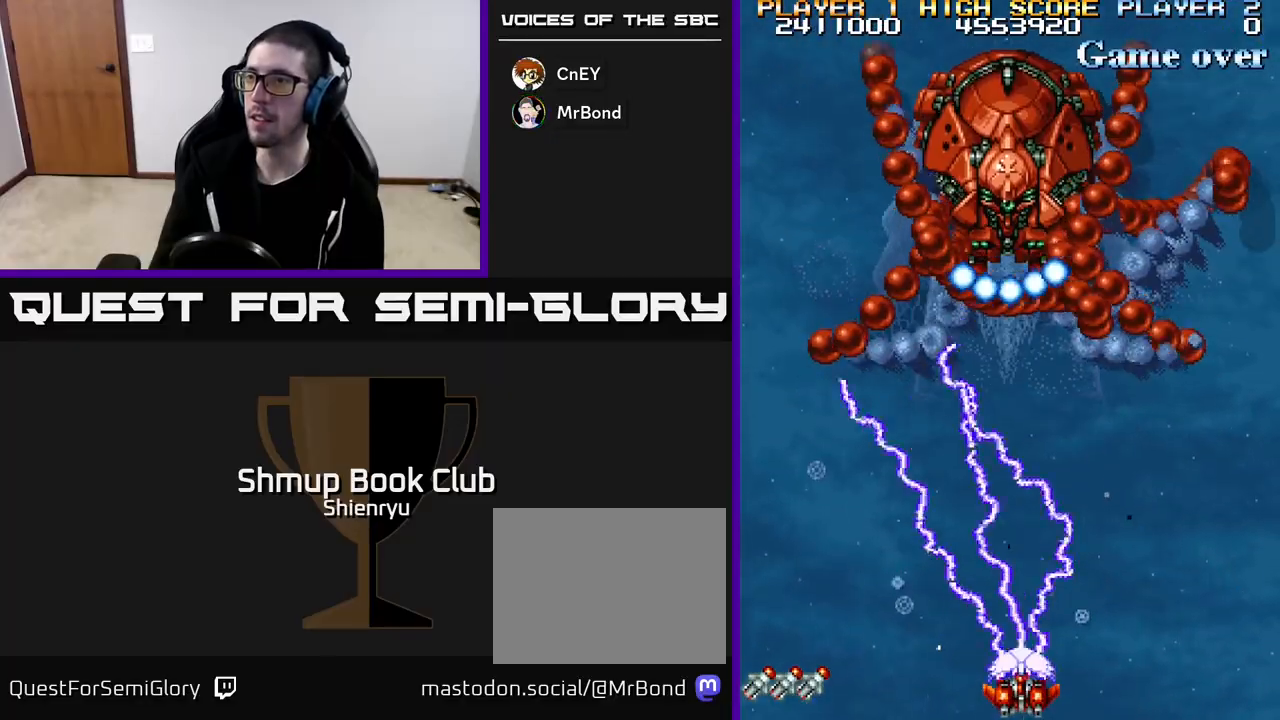
{"buttons": ["R2", "DPAD_LEFT"], "left_stick": "down", "events": [[467, "DPAD_LEFT", "down"]]}
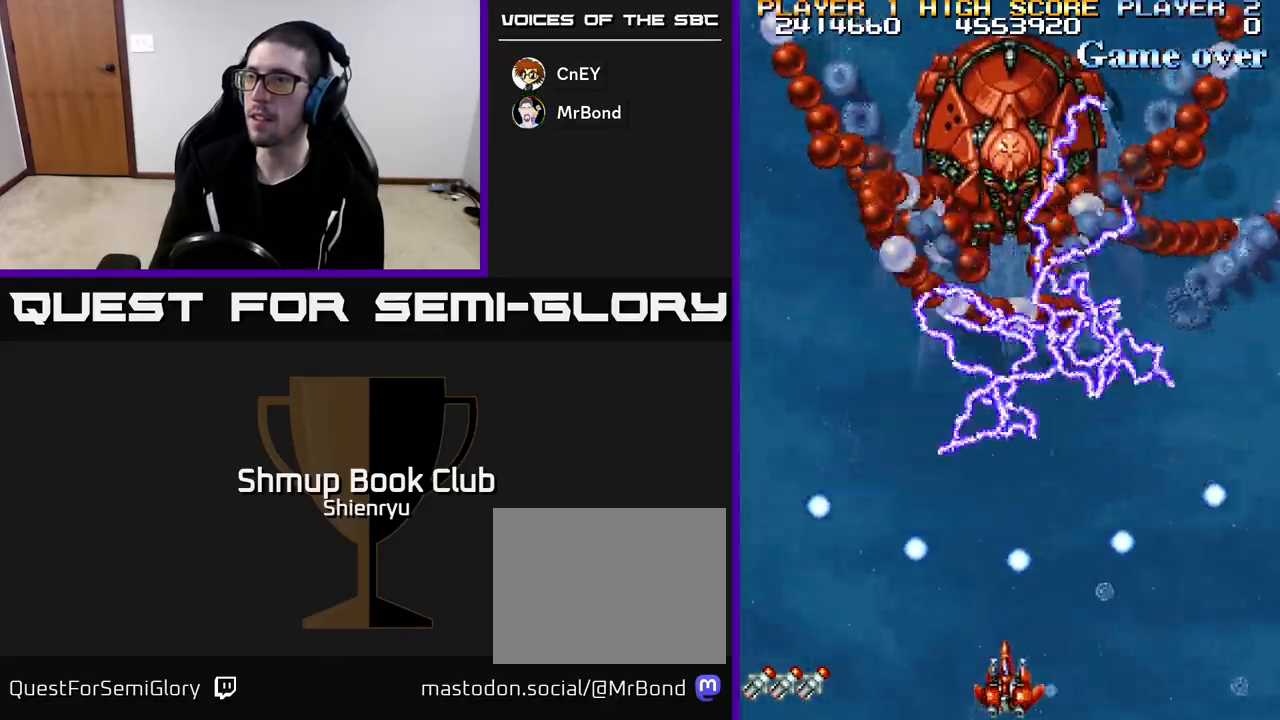
{"buttons": ["R2"], "left_stick": "down", "events": [[17, "DPAD_LEFT", "up"]]}
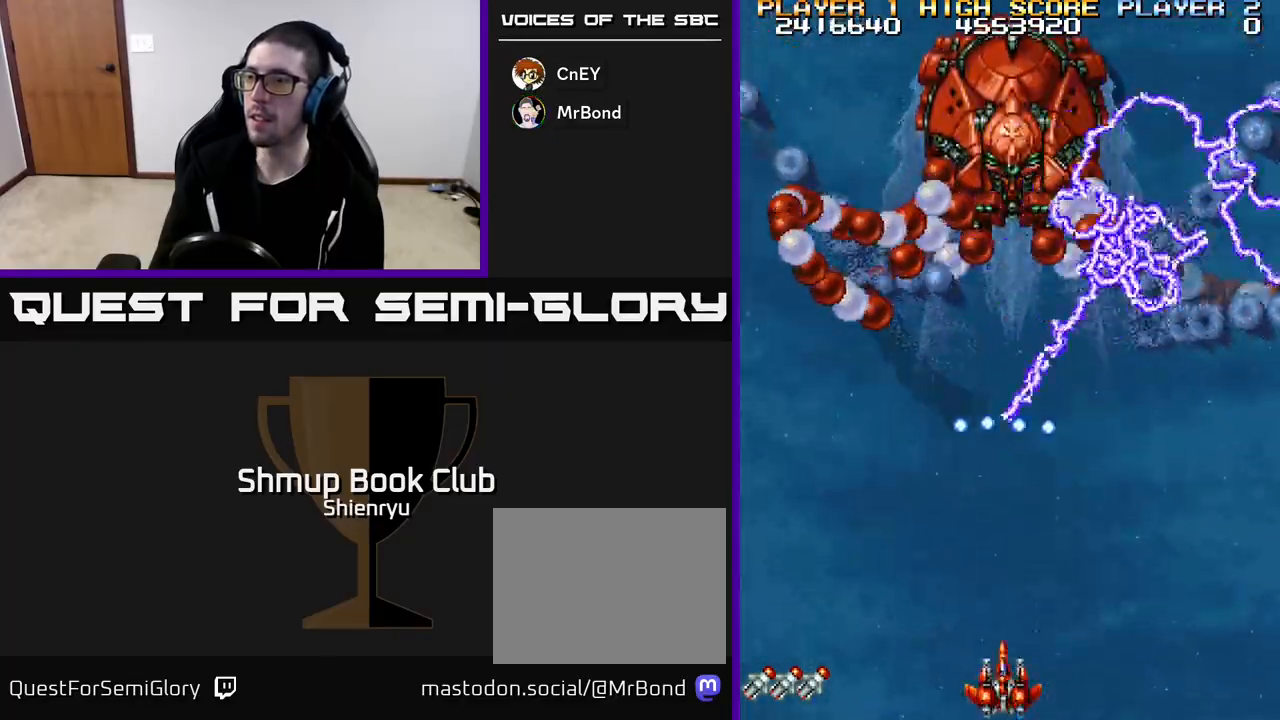
{"buttons": ["R2"], "left_stick": "down", "events": []}
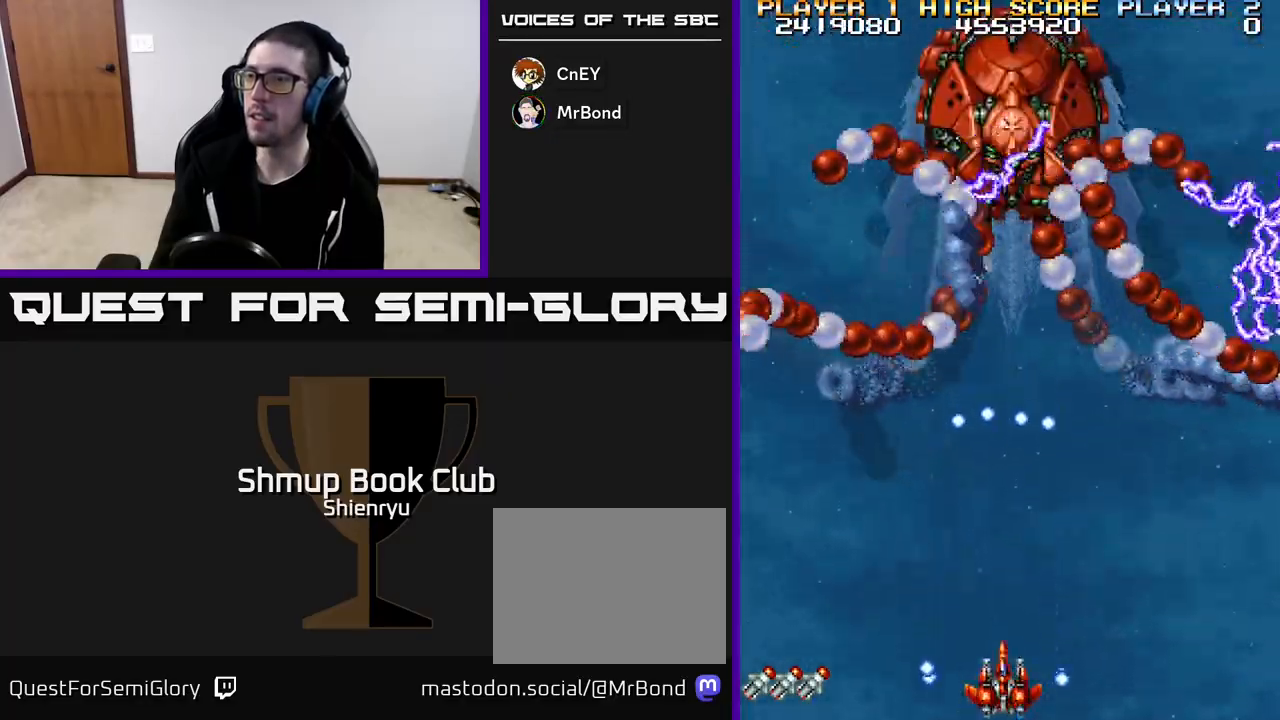
{"buttons": ["R2"], "left_stick": "down", "events": []}
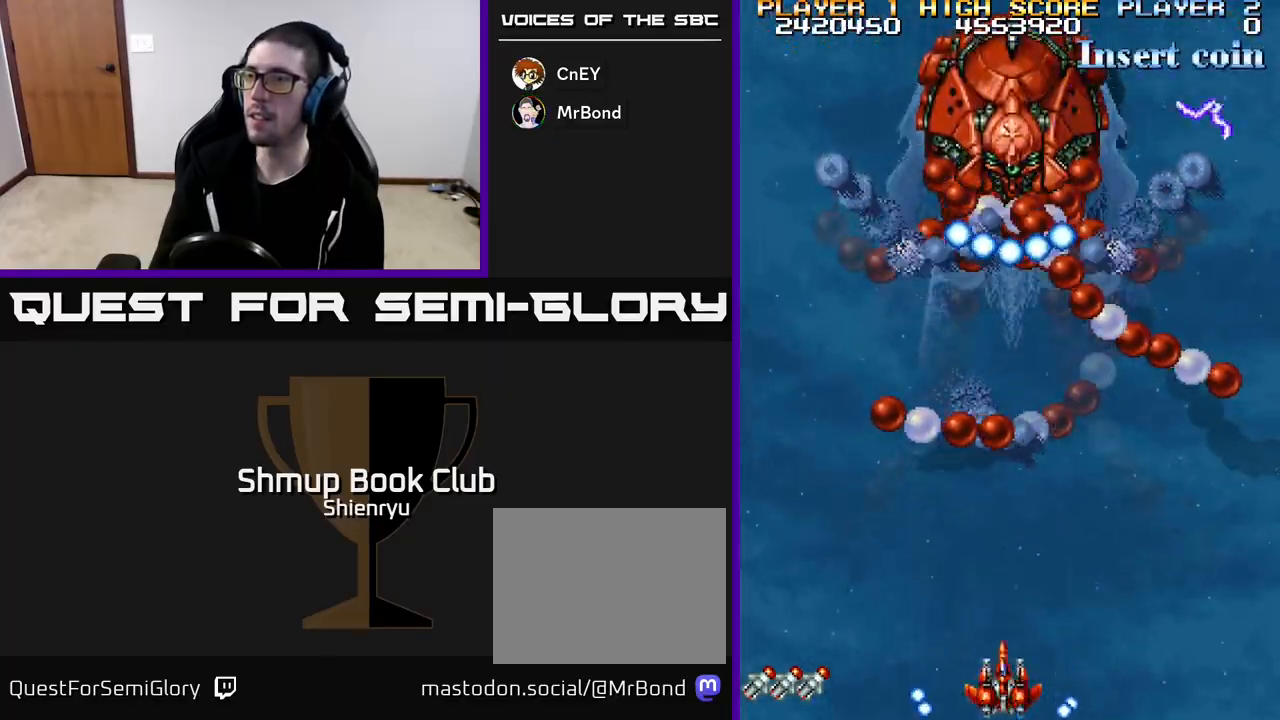
{"buttons": ["R2"], "left_stick": "down", "events": [[417, "DPAD_RIGHT", "down"], [500, "DPAD_RIGHT", "up"]]}
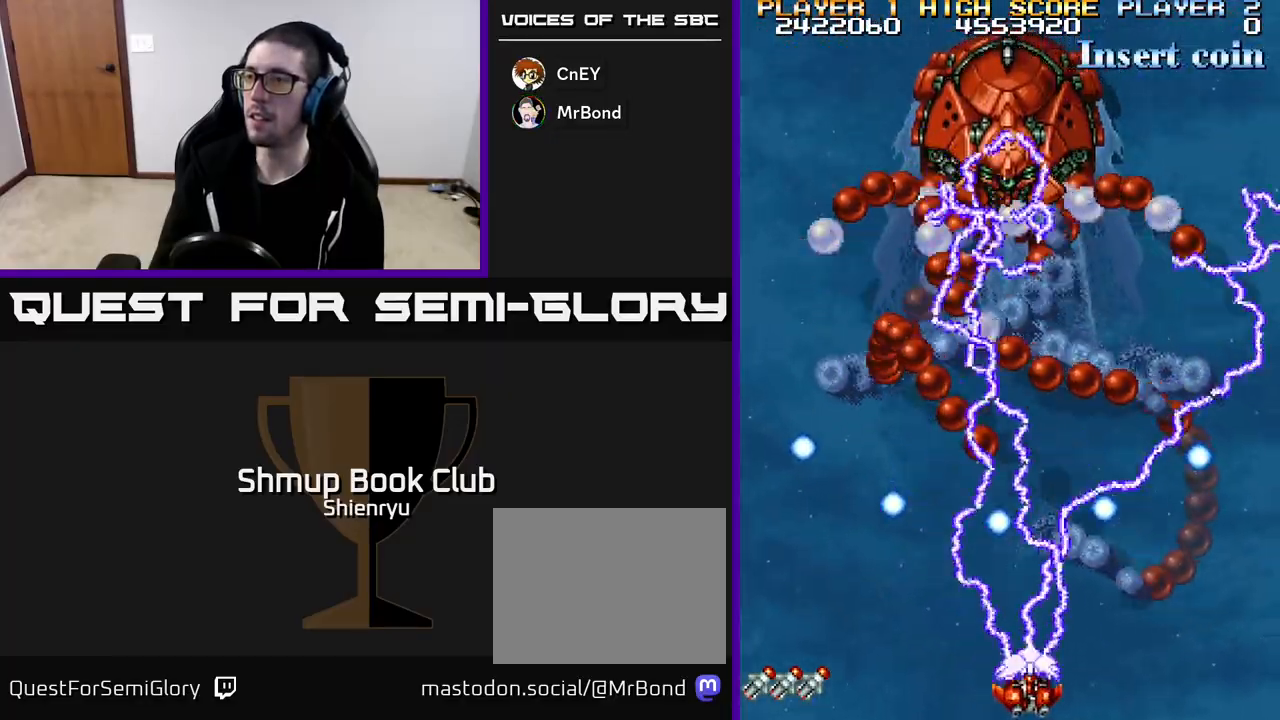
{"buttons": ["R2"], "left_stick": "down", "events": []}
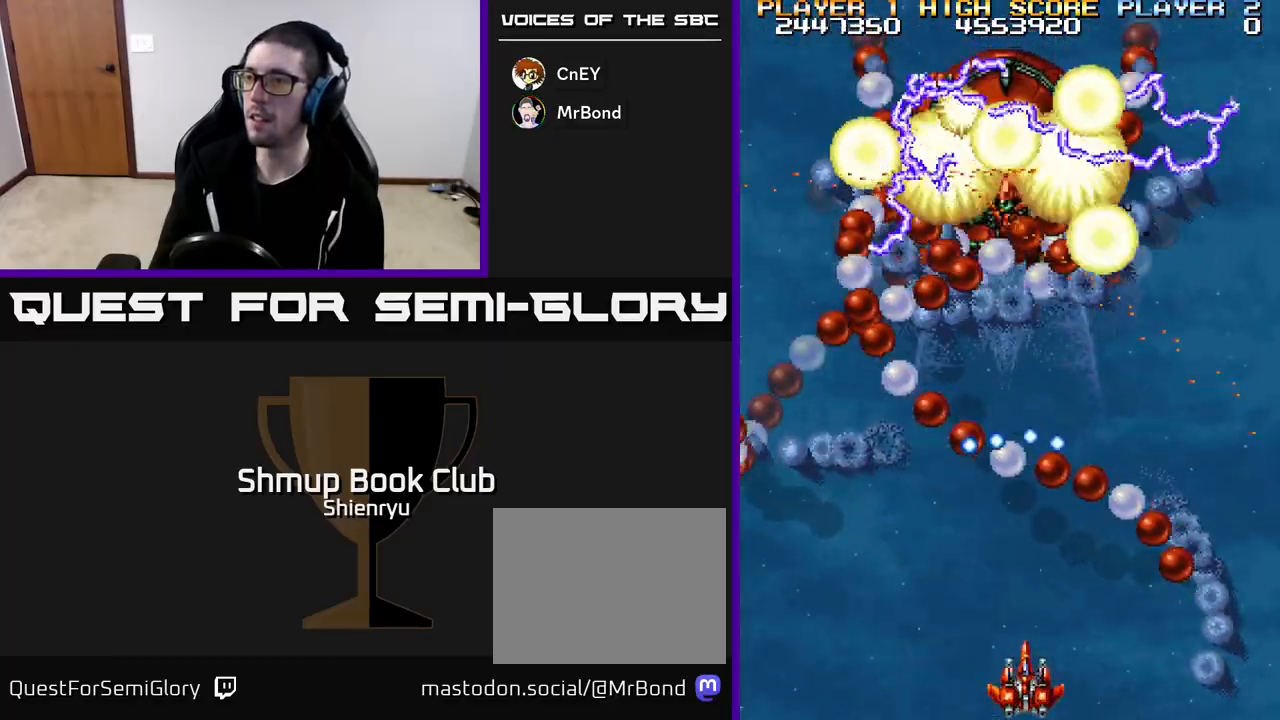
{"buttons": ["R2"], "left_stick": "down", "events": []}
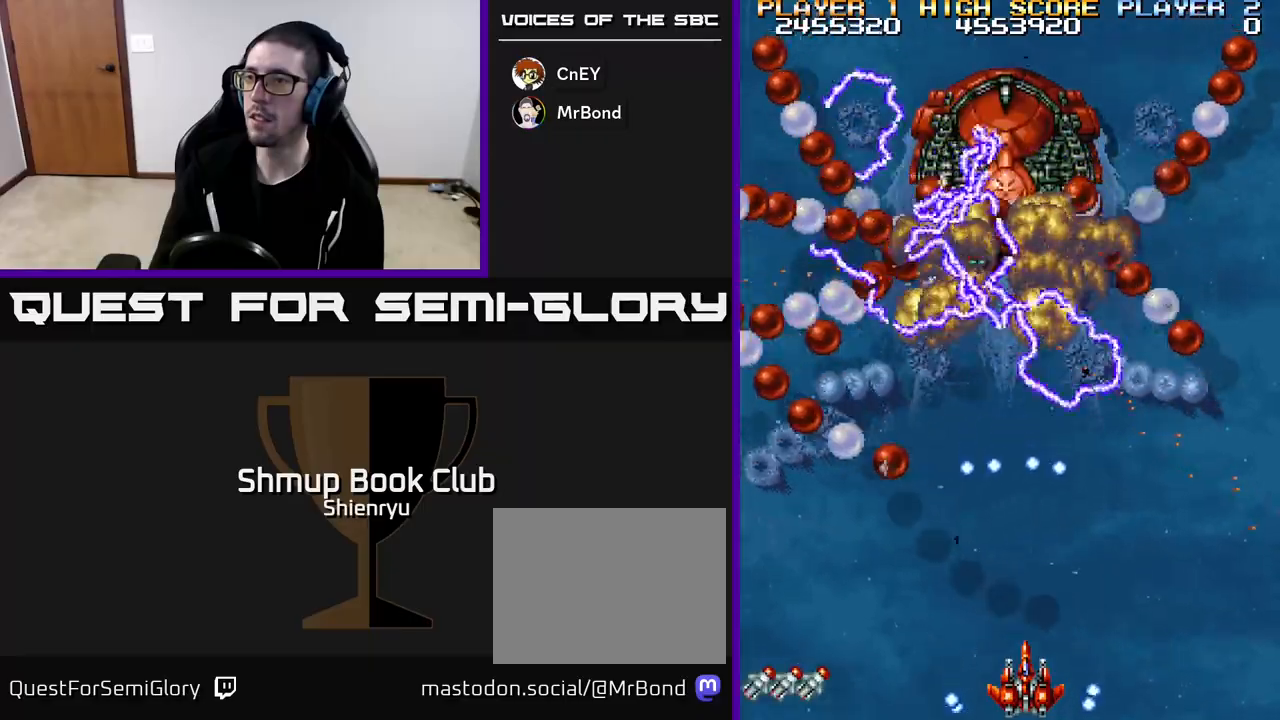
{"buttons": ["R2"], "left_stick": "down", "events": []}
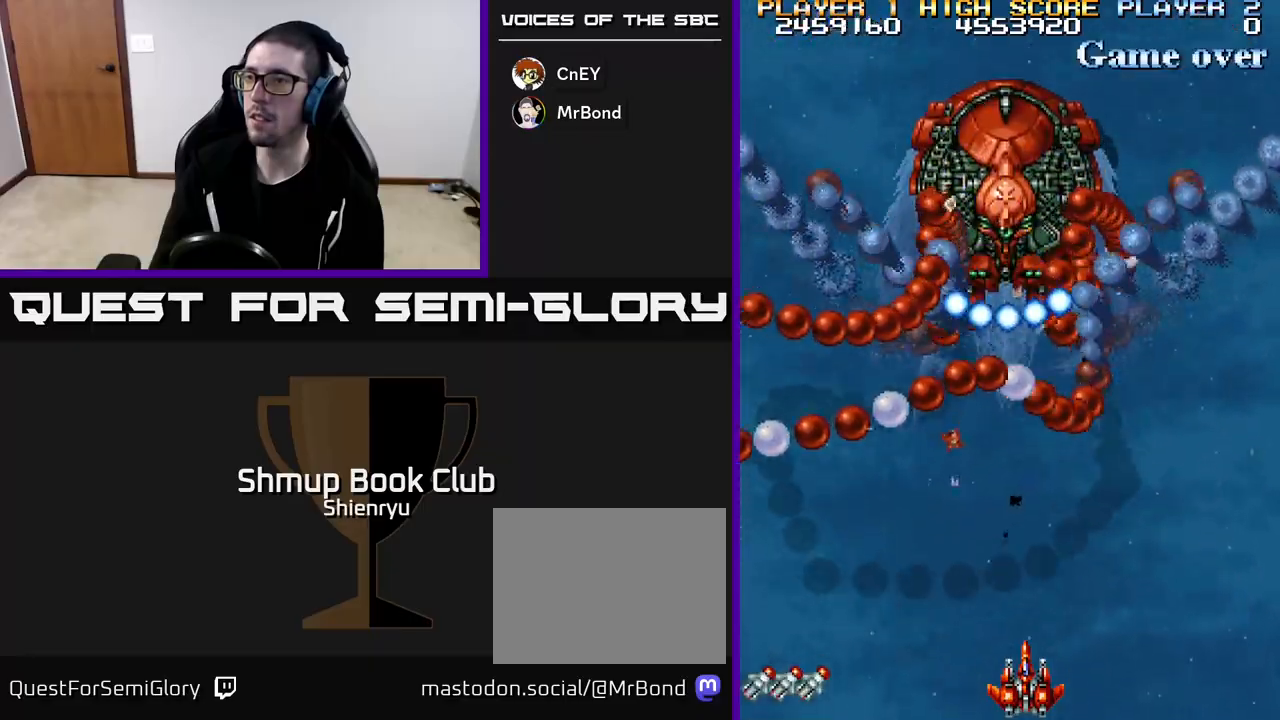
{"buttons": ["R2", "DPAD_LEFT"], "left_stick": "down", "events": [[450, "DPAD_LEFT", "down"]]}
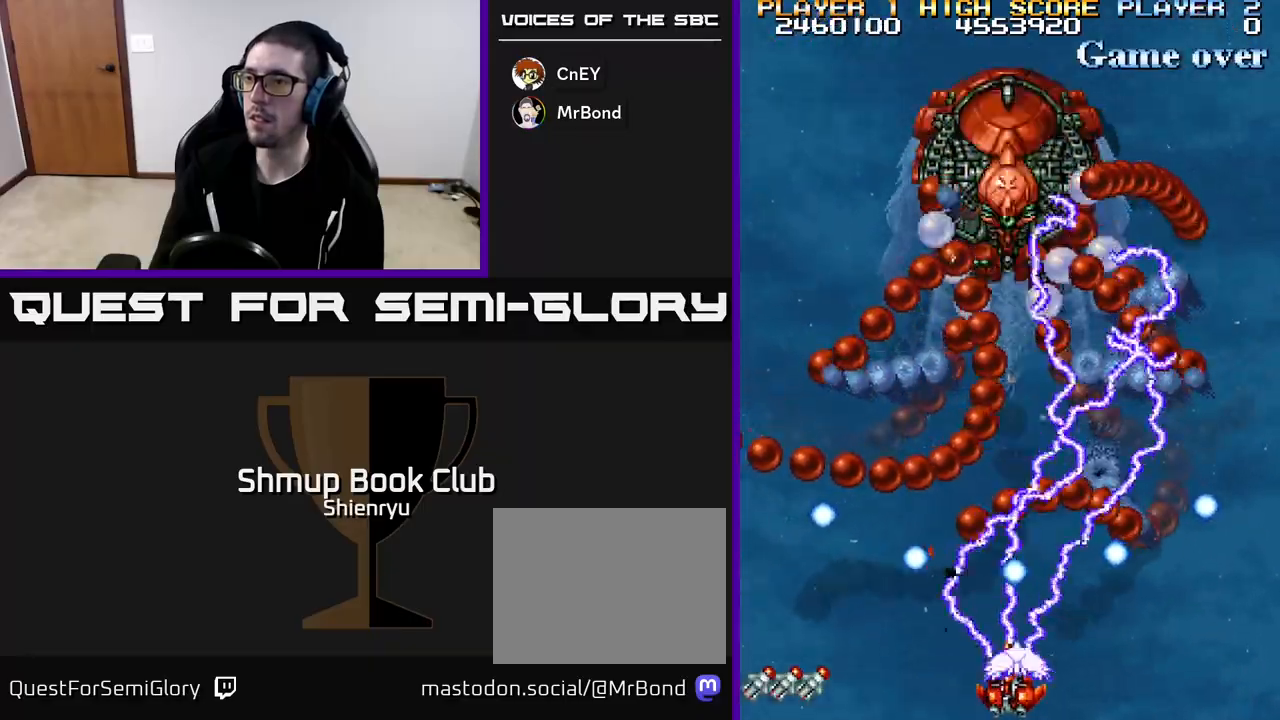
{"buttons": ["R2"], "left_stick": "down", "events": [[50, "DPAD_LEFT", "up"]]}
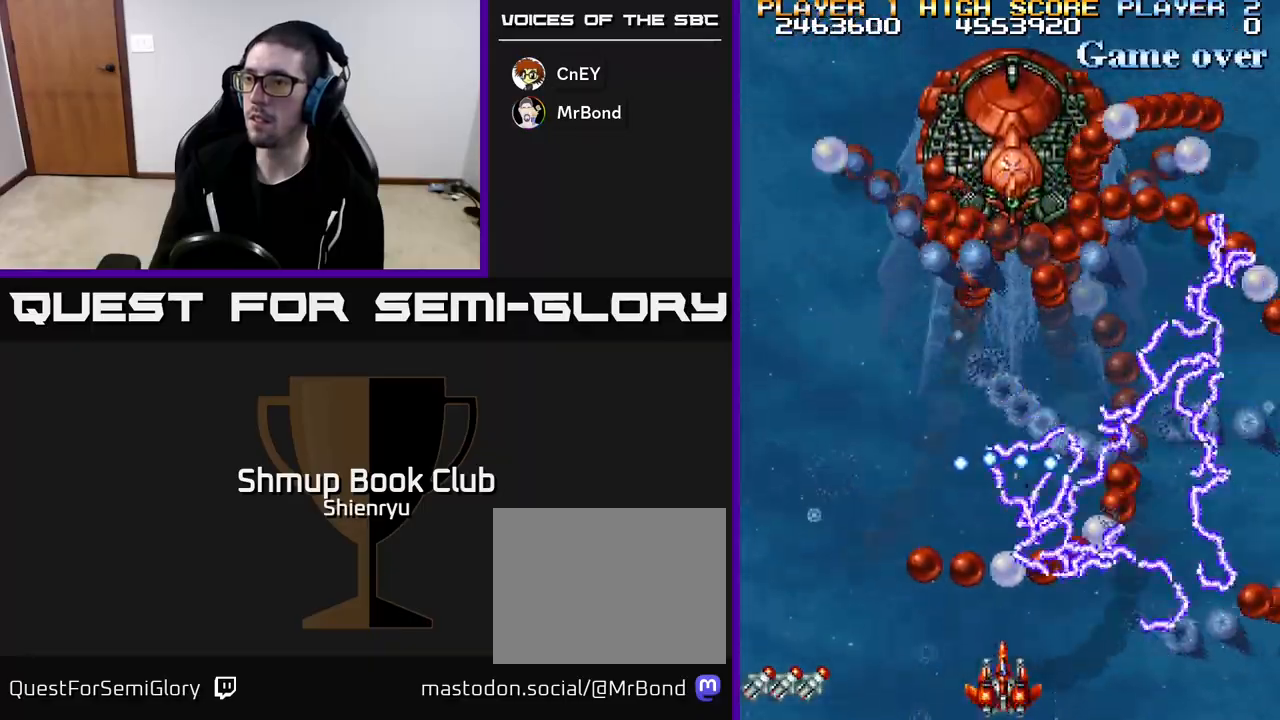
{"buttons": ["R2"], "left_stick": "down", "events": []}
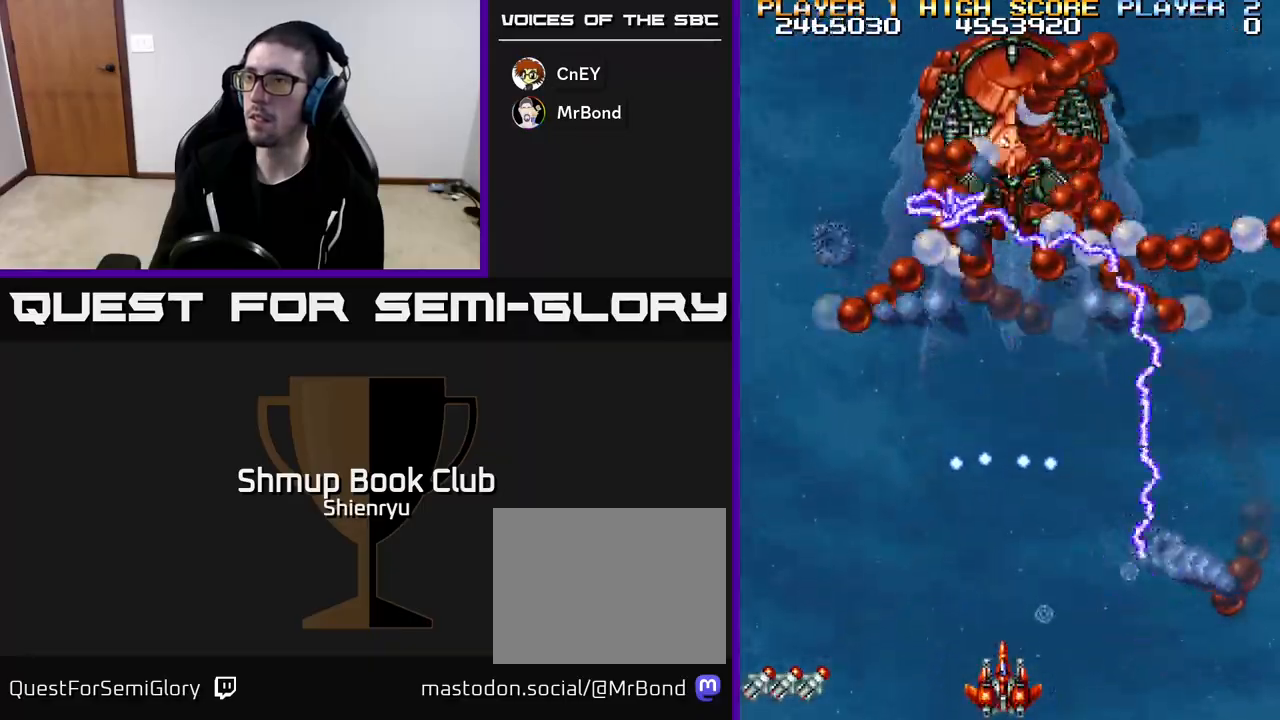
{"buttons": ["R2"], "left_stick": "down", "events": []}
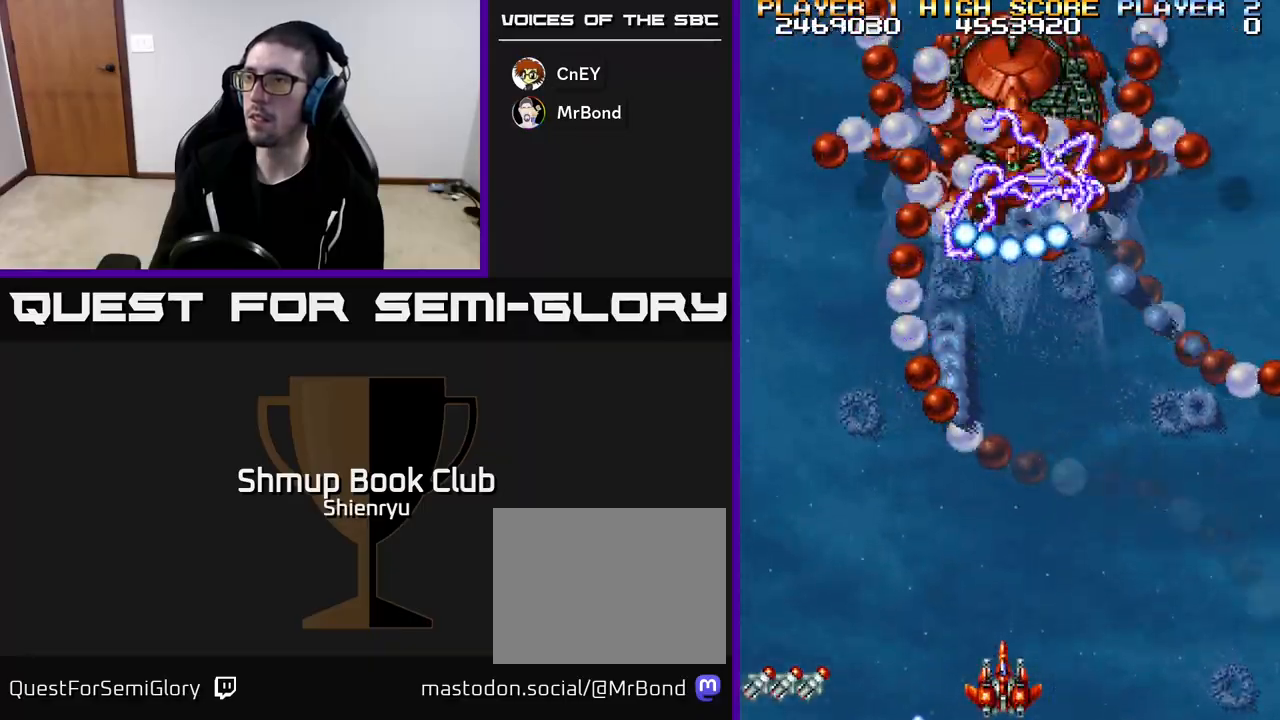
{"buttons": ["R2"], "left_stick": "down", "events": []}
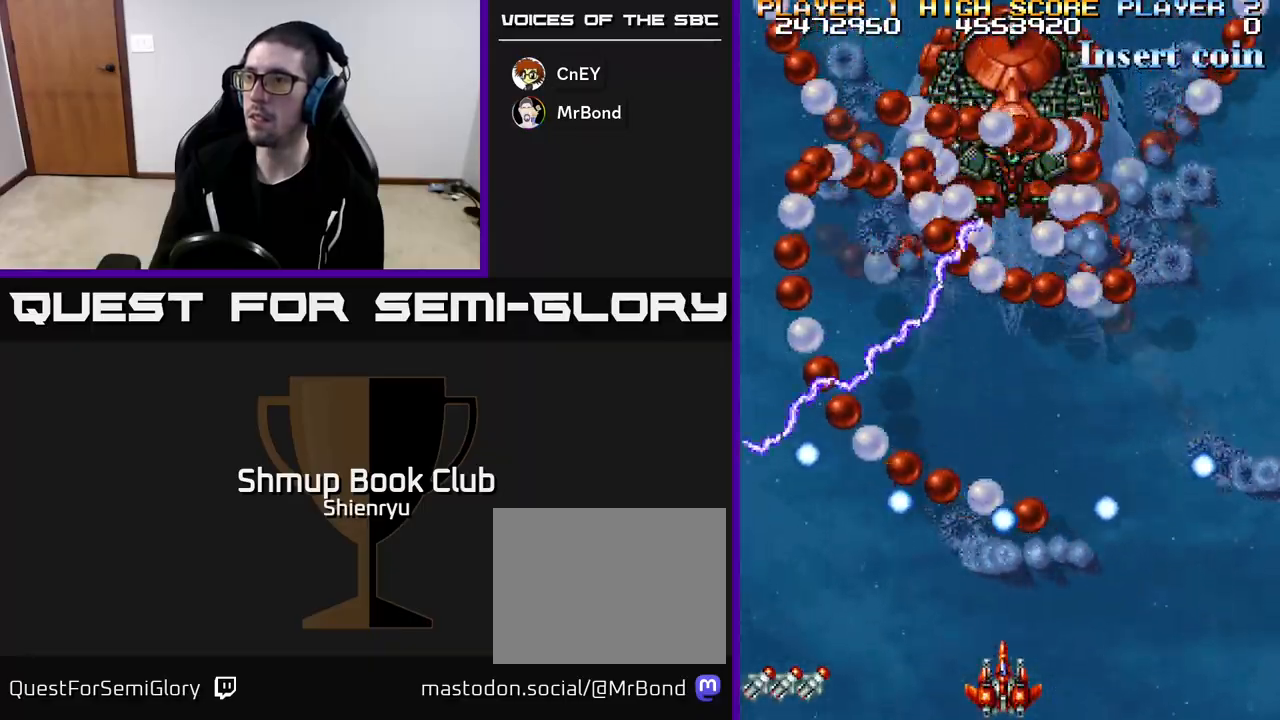
{"buttons": ["R2"], "left_stick": "down", "events": [[67, "DPAD_RIGHT", "down"], [150, "DPAD_RIGHT", "up"]]}
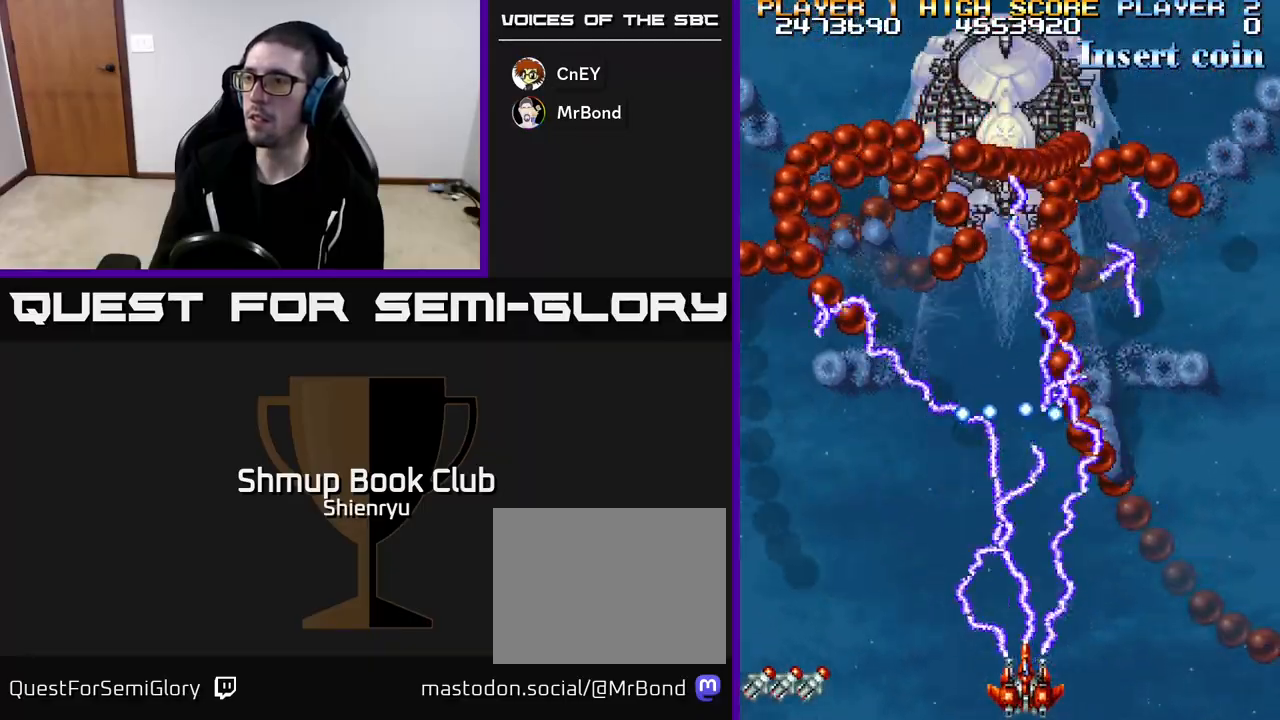
{"buttons": ["R2"], "left_stick": "down", "events": []}
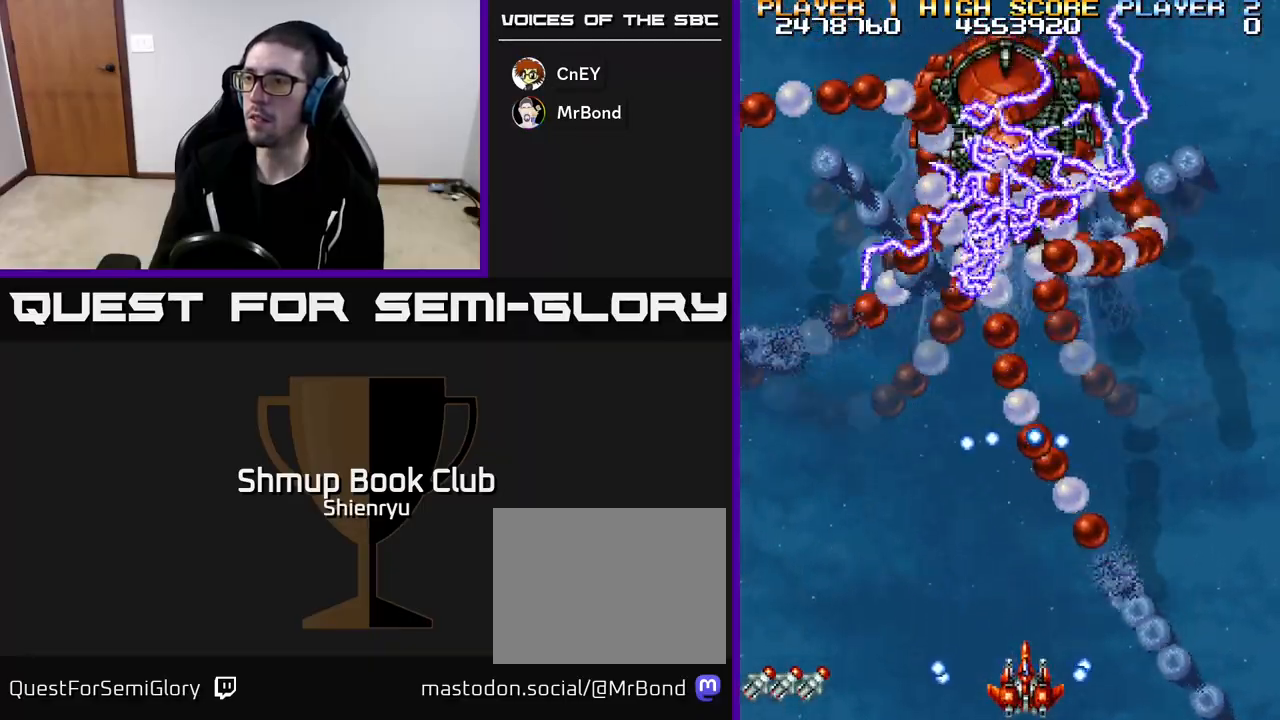
{"buttons": ["R2"], "left_stick": "down", "events": []}
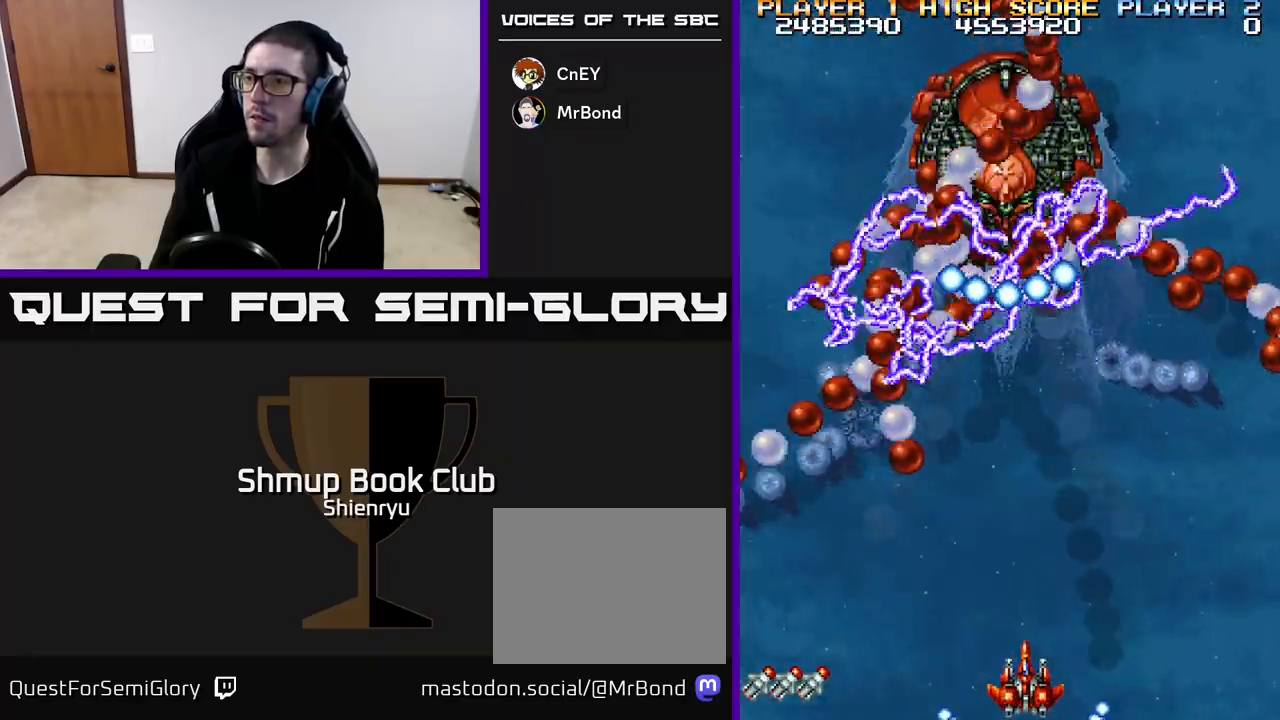
{"buttons": ["R2"], "left_stick": "down", "events": [[267, "DPAD_LEFT", "down"], [367, "DPAD_LEFT", "up"]]}
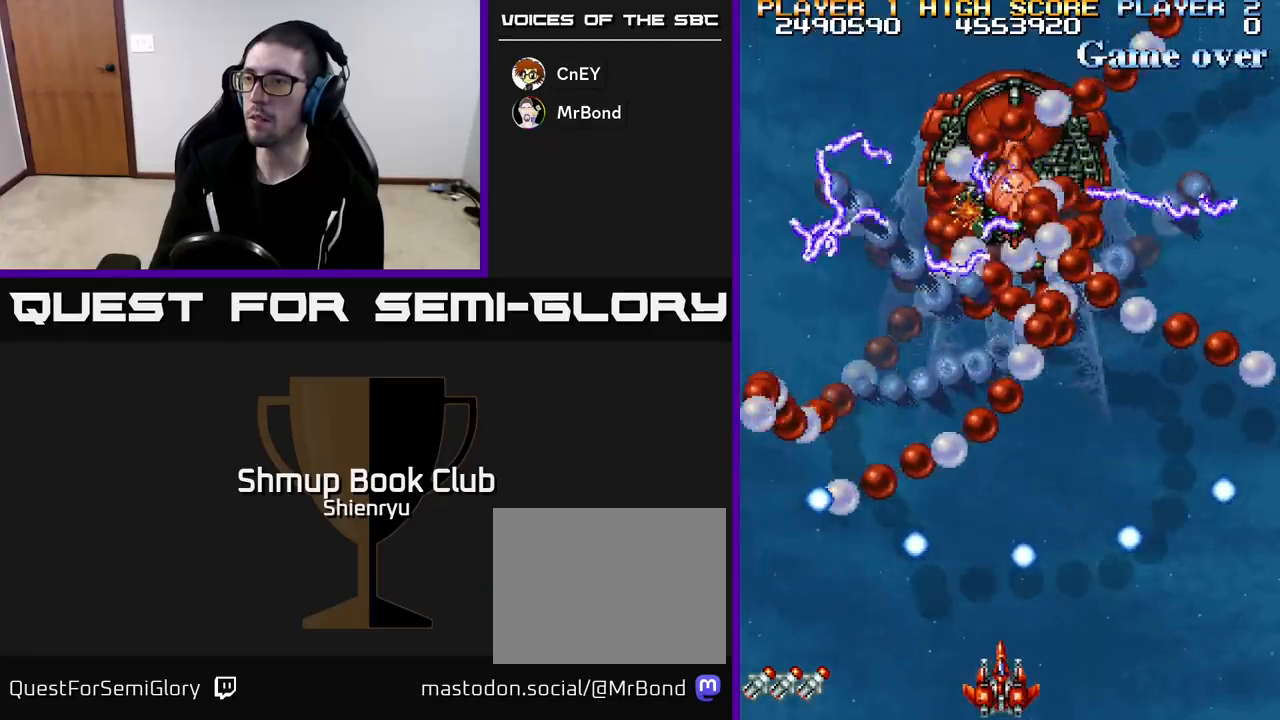
{"buttons": ["R2"], "left_stick": "down", "events": []}